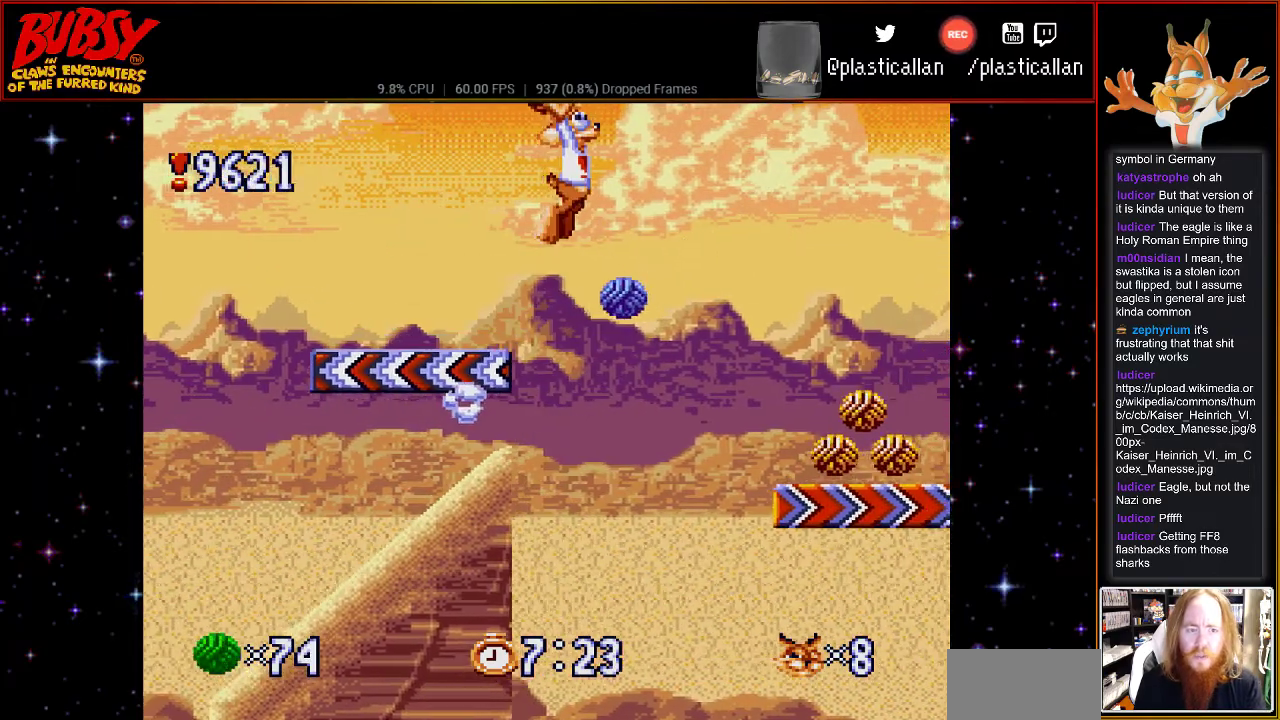
Gameplay with a controller (Nintendo layout); each line is a JSON object with the inputs held at the frame after it. "events" lists button and stick changes between this image and that frame as [ms after this image, input, new state], when the widget could be followed in between. Not read: L3 R3.
{"buttons": ["Y", "DPAD_RIGHT"], "events": [[67, "X", "down"], [100, "Y", "down"], [167, "X", "up"]]}
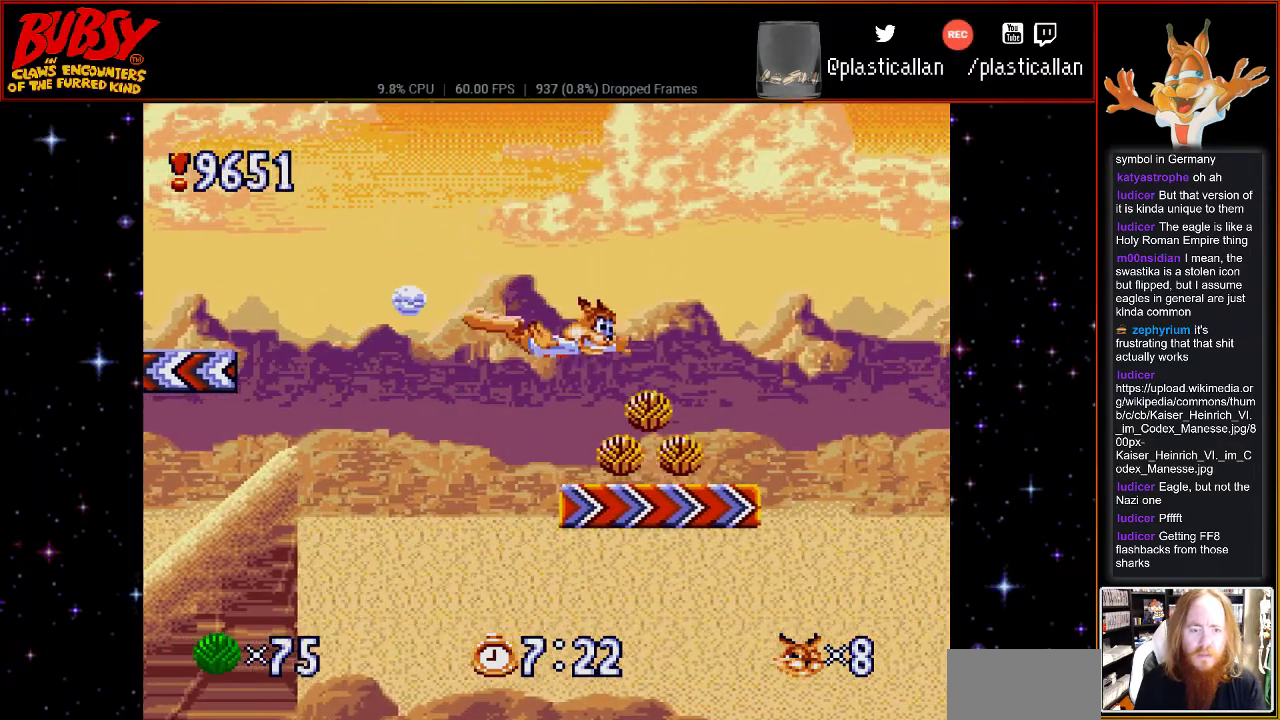
{"buttons": ["B", "DPAD_RIGHT"], "events": [[67, "Y", "up"], [400, "B", "down"]]}
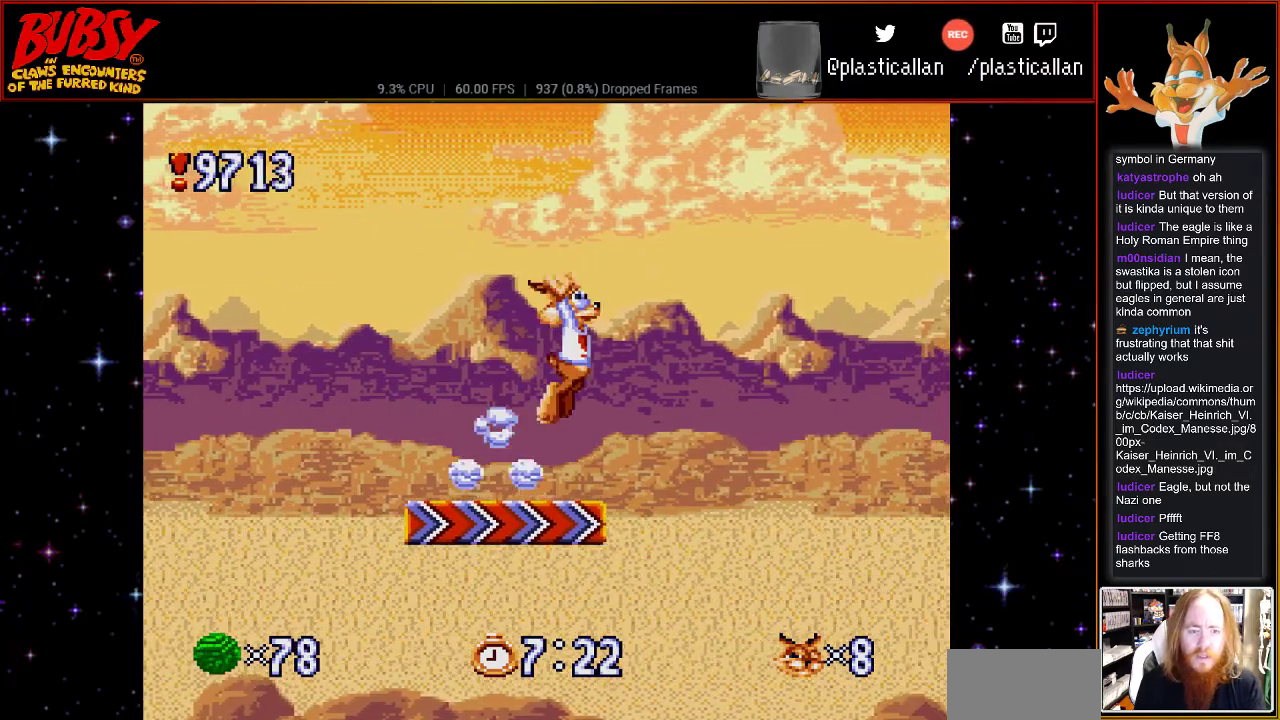
{"buttons": ["Y", "DPAD_RIGHT"], "events": [[433, "B", "up"], [467, "Y", "down"]]}
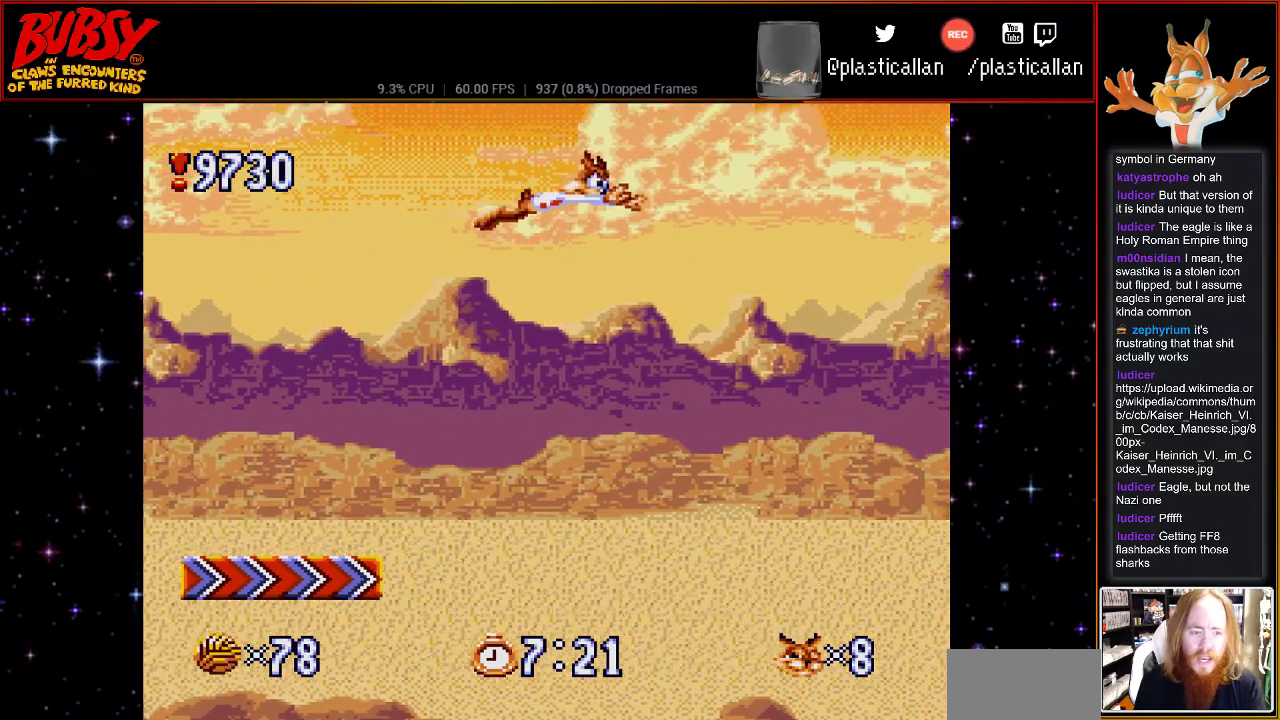
{"buttons": ["Y", "DPAD_RIGHT"], "events": []}
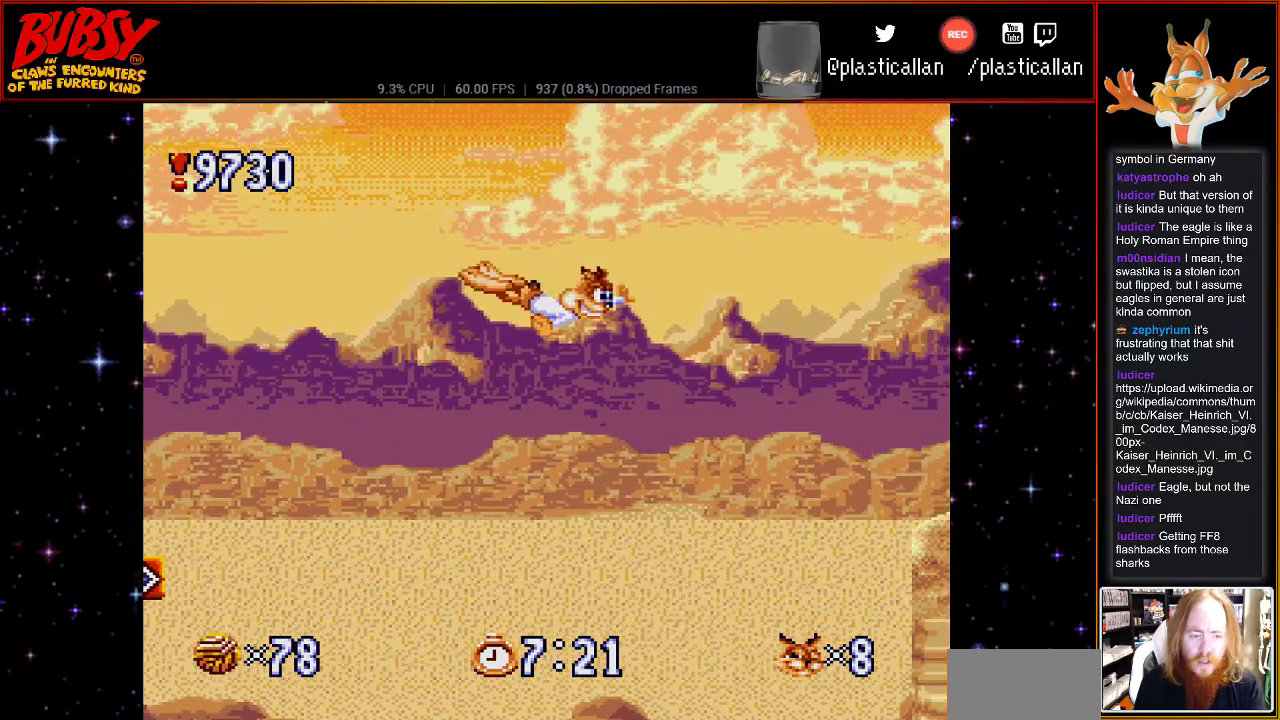
{"buttons": ["Y", "DPAD_RIGHT"], "events": []}
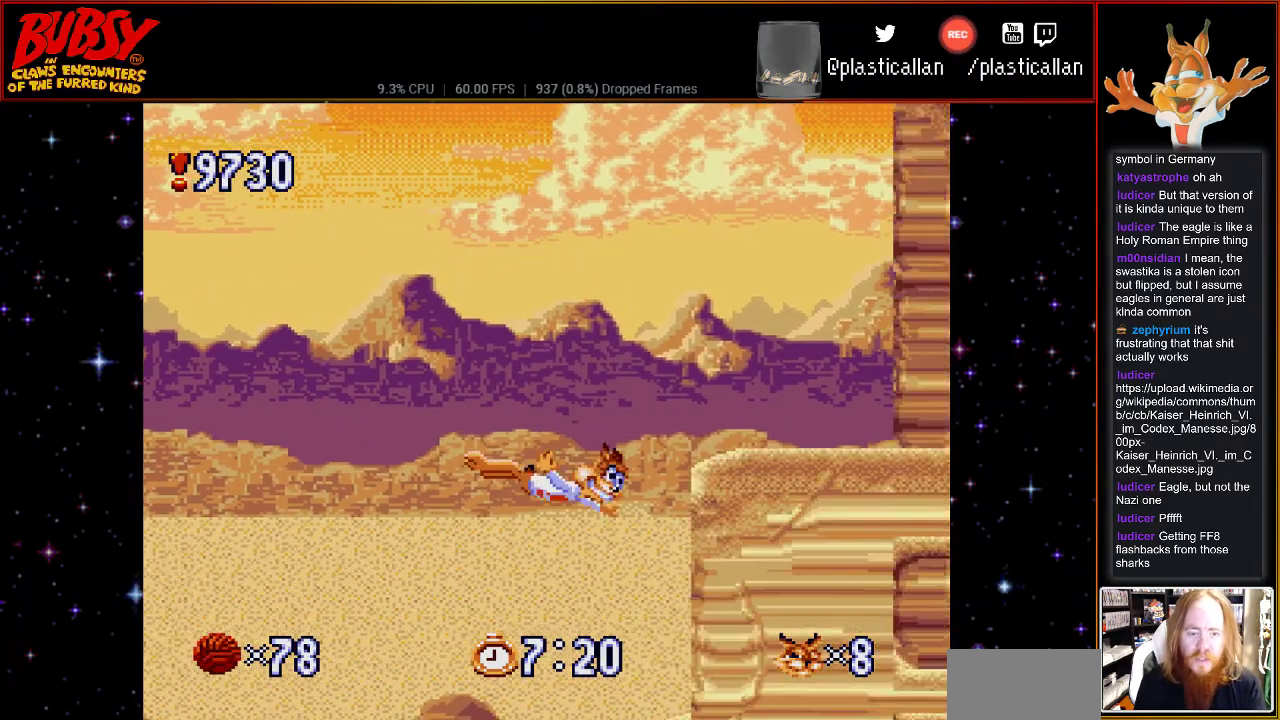
{"buttons": ["B", "DPAD_RIGHT"], "events": [[367, "Y", "up"], [500, "B", "down"]]}
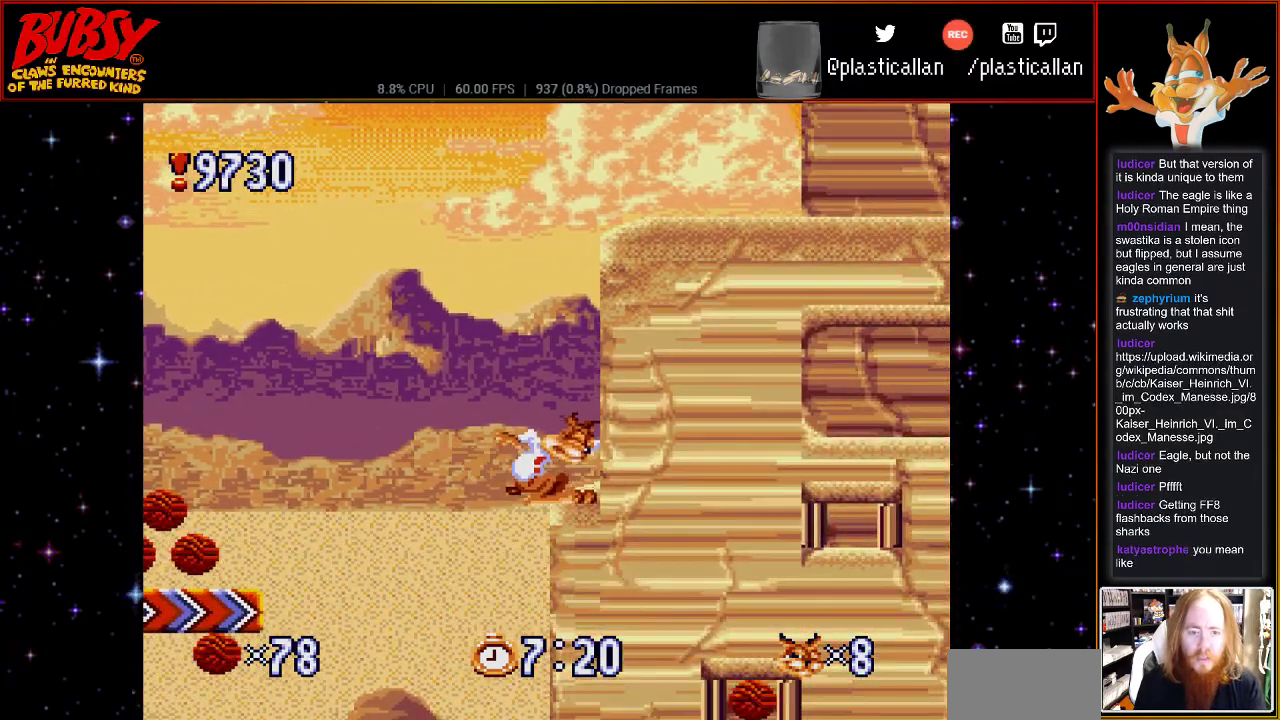
{"buttons": ["DPAD_RIGHT"], "events": [[433, "B", "up"]]}
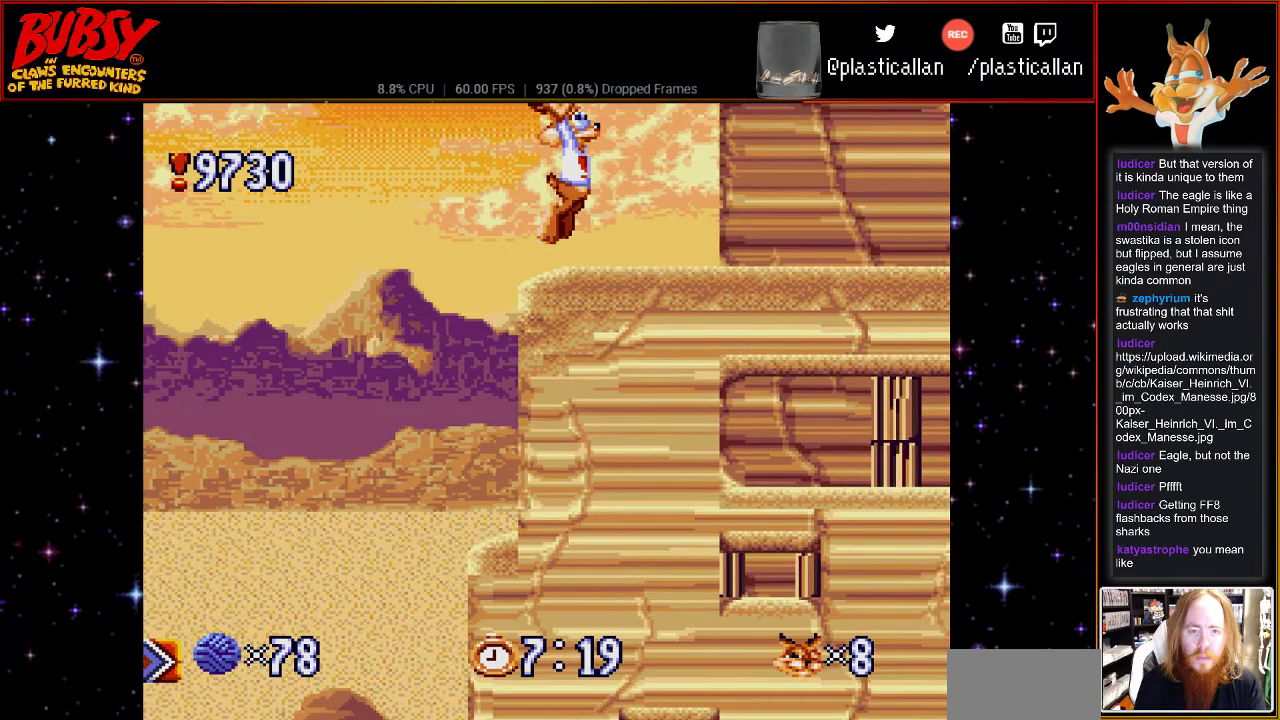
{"buttons": [], "events": [[100, "DPAD_RIGHT", "up"]]}
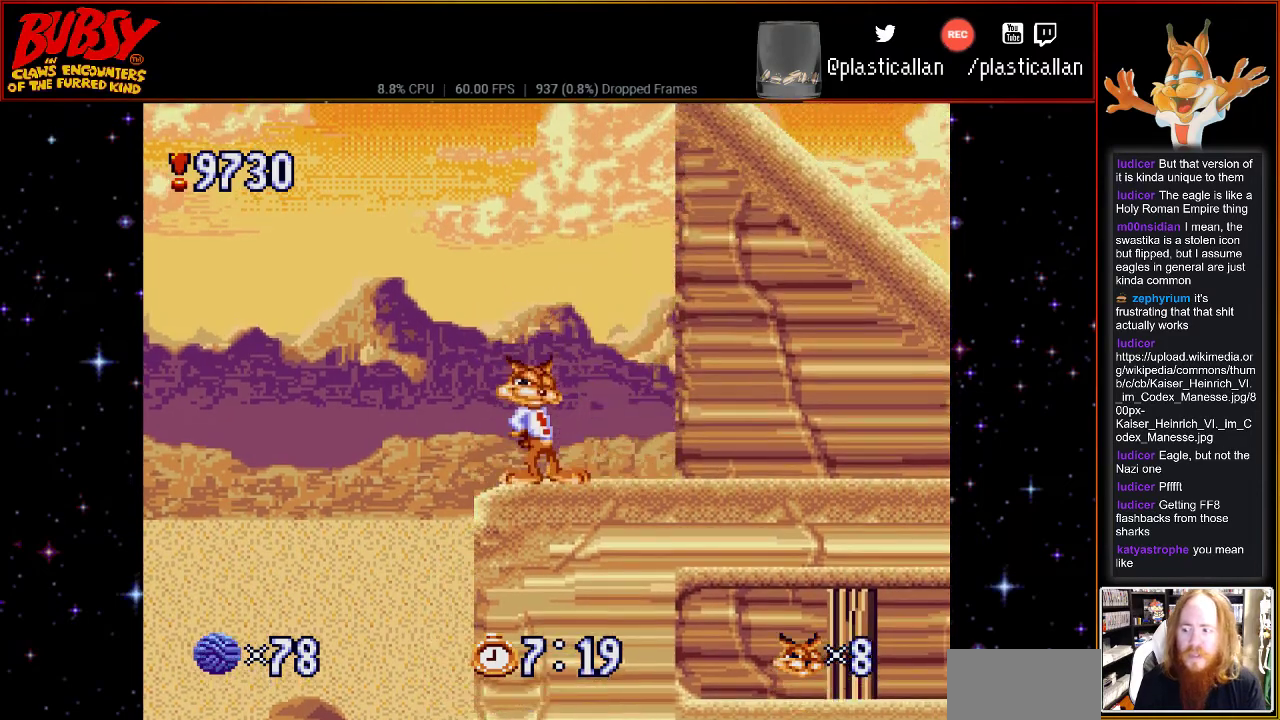
{"buttons": ["DPAD_RIGHT"], "events": [[183, "DPAD_RIGHT", "down"]]}
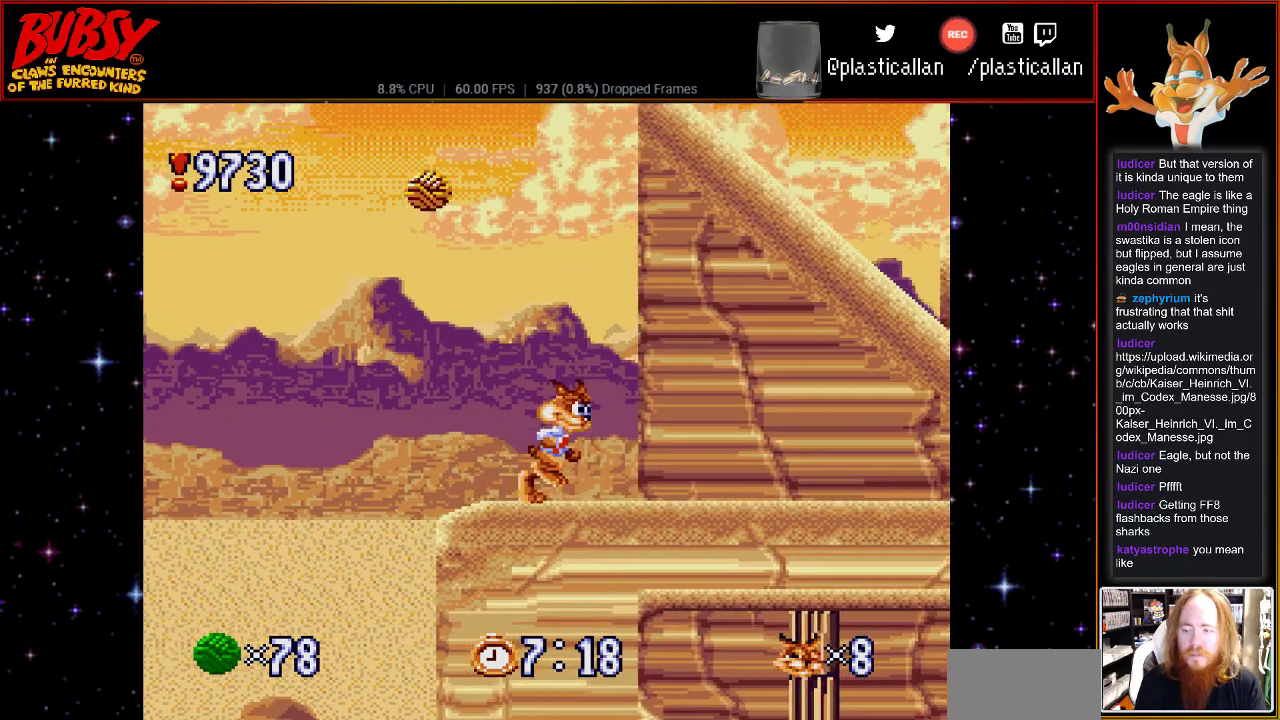
{"buttons": ["DPAD_RIGHT"], "events": [[100, "DPAD_RIGHT", "up"], [500, "DPAD_RIGHT", "down"]]}
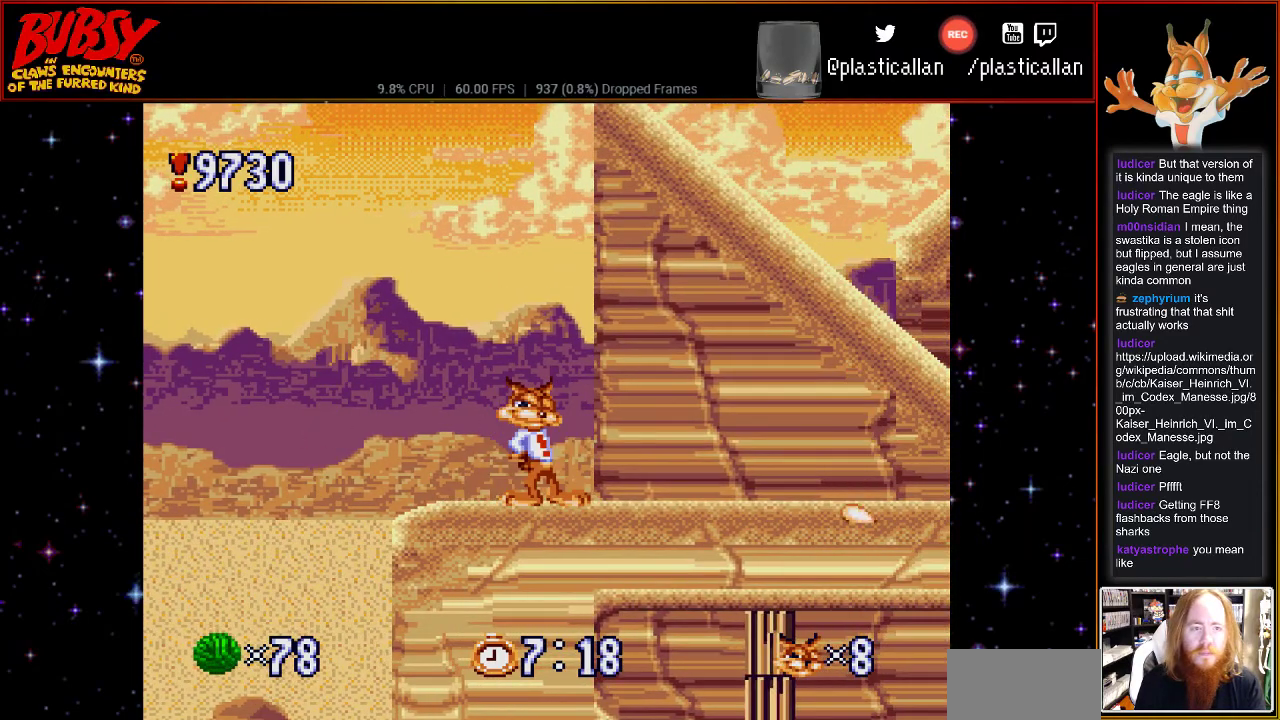
{"buttons": [], "events": [[500, "DPAD_RIGHT", "up"]]}
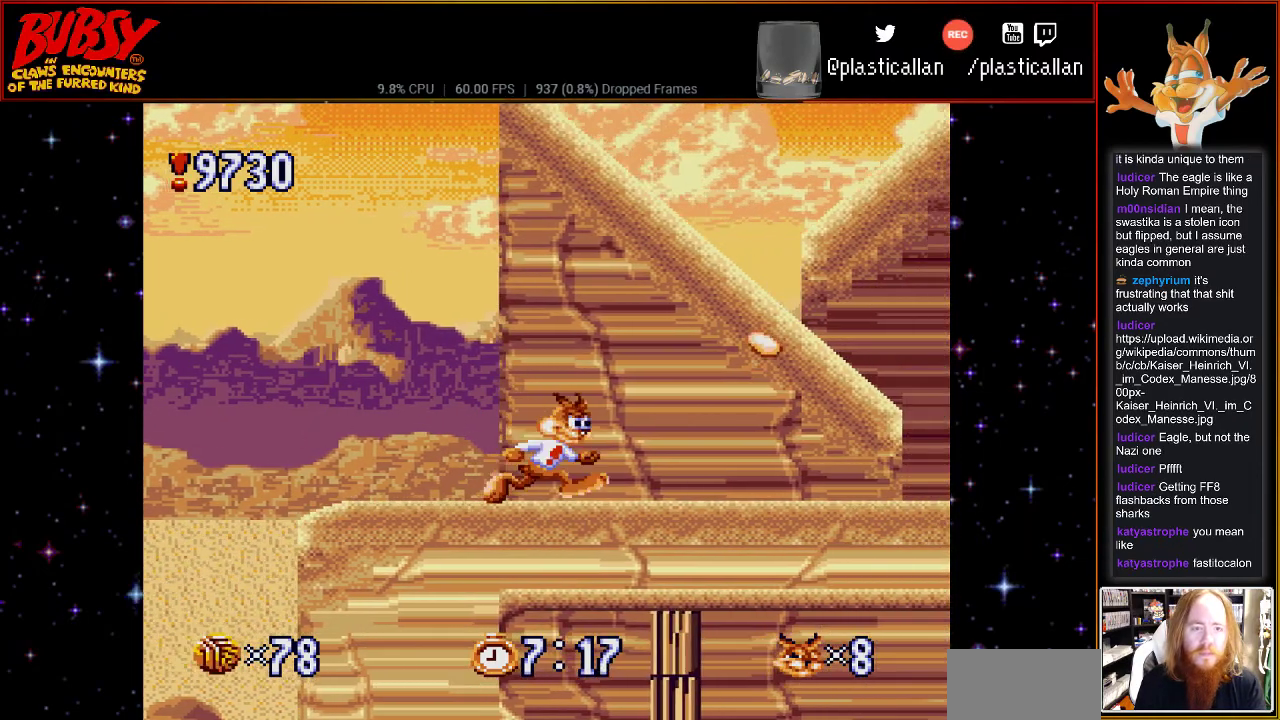
{"buttons": ["DPAD_RIGHT"], "events": [[433, "DPAD_RIGHT", "down"]]}
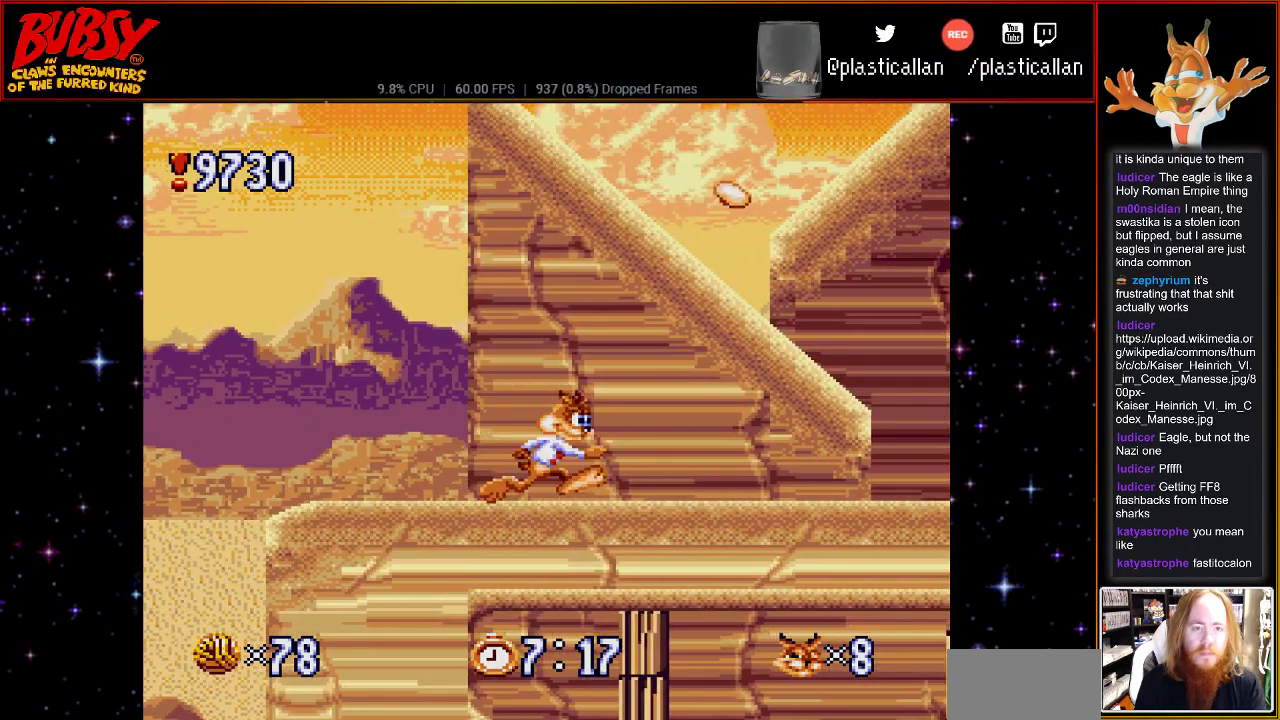
{"buttons": ["DPAD_RIGHT"], "events": []}
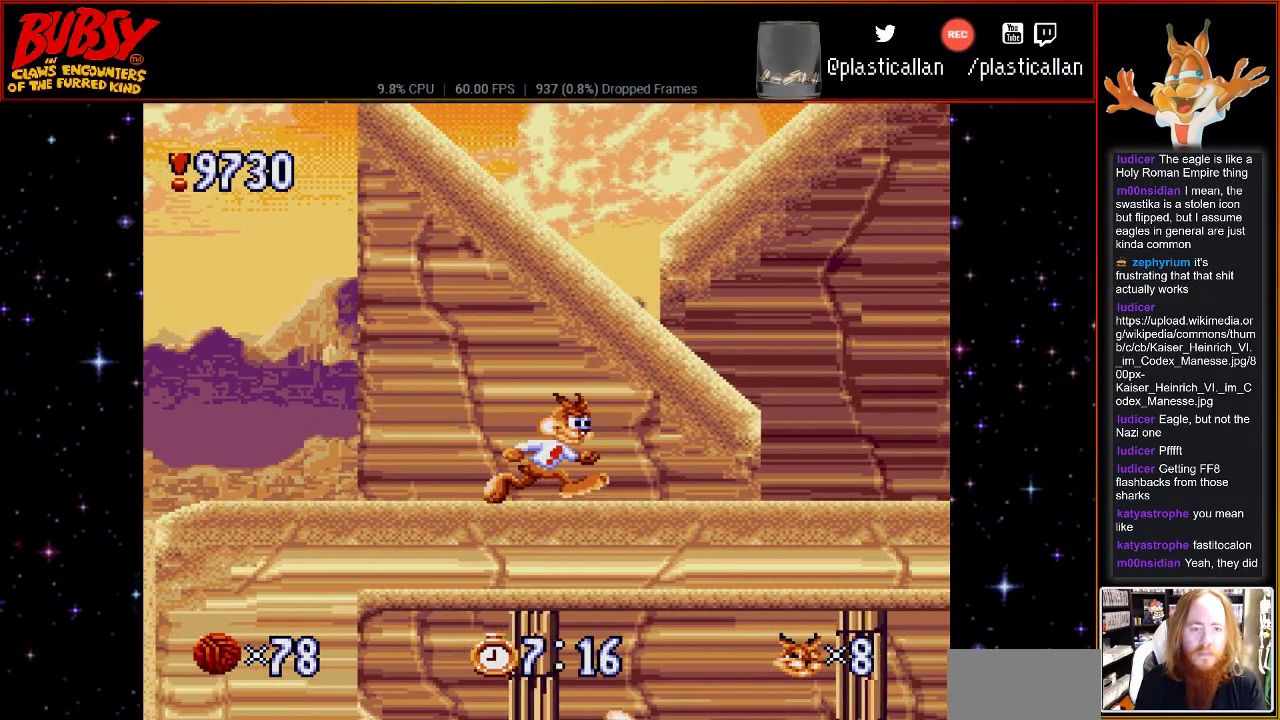
{"buttons": [], "events": [[317, "DPAD_RIGHT", "up"]]}
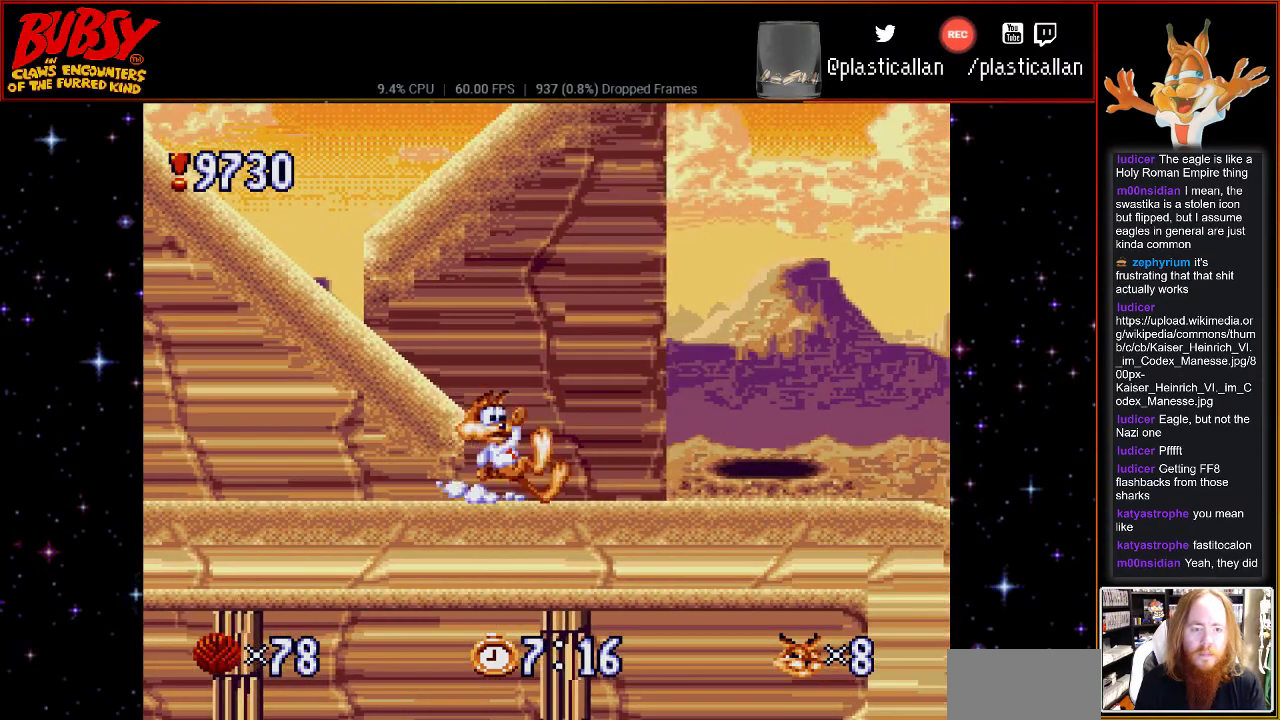
{"buttons": ["DPAD_RIGHT"], "events": [[150, "DPAD_RIGHT", "down"], [283, "DPAD_RIGHT", "up"], [367, "DPAD_RIGHT", "down"]]}
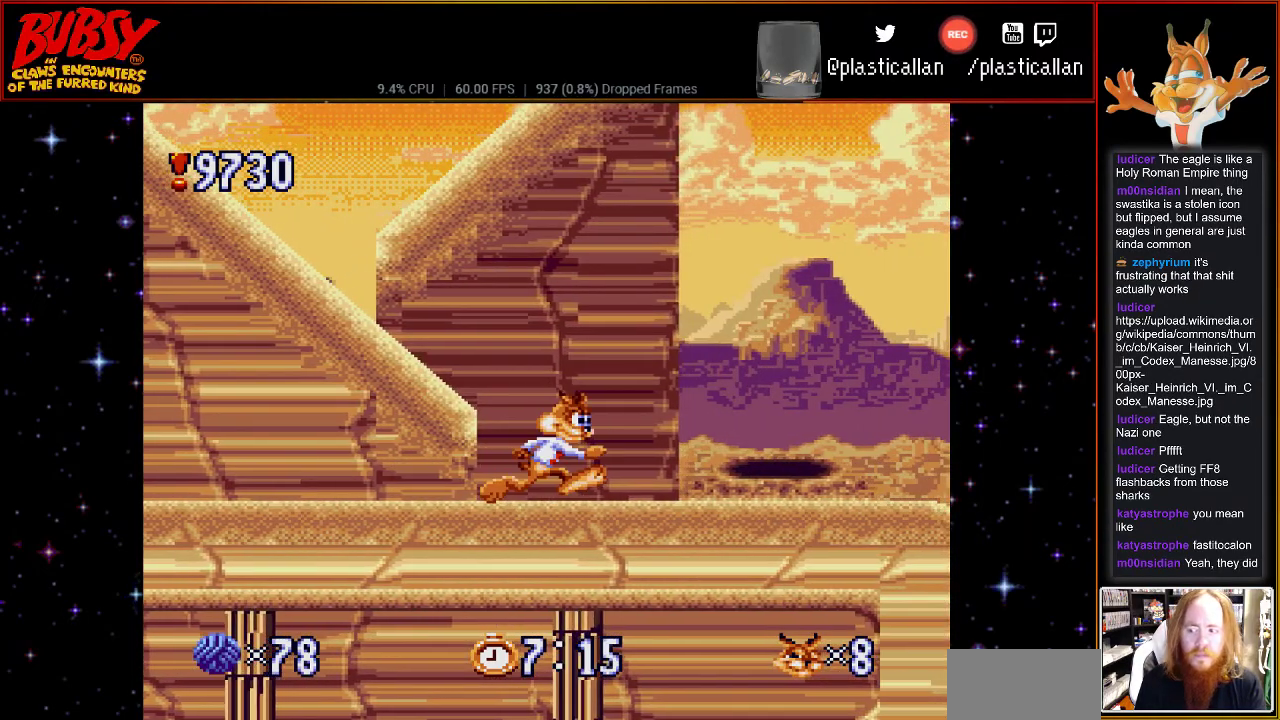
{"buttons": [], "events": [[317, "DPAD_RIGHT", "up"]]}
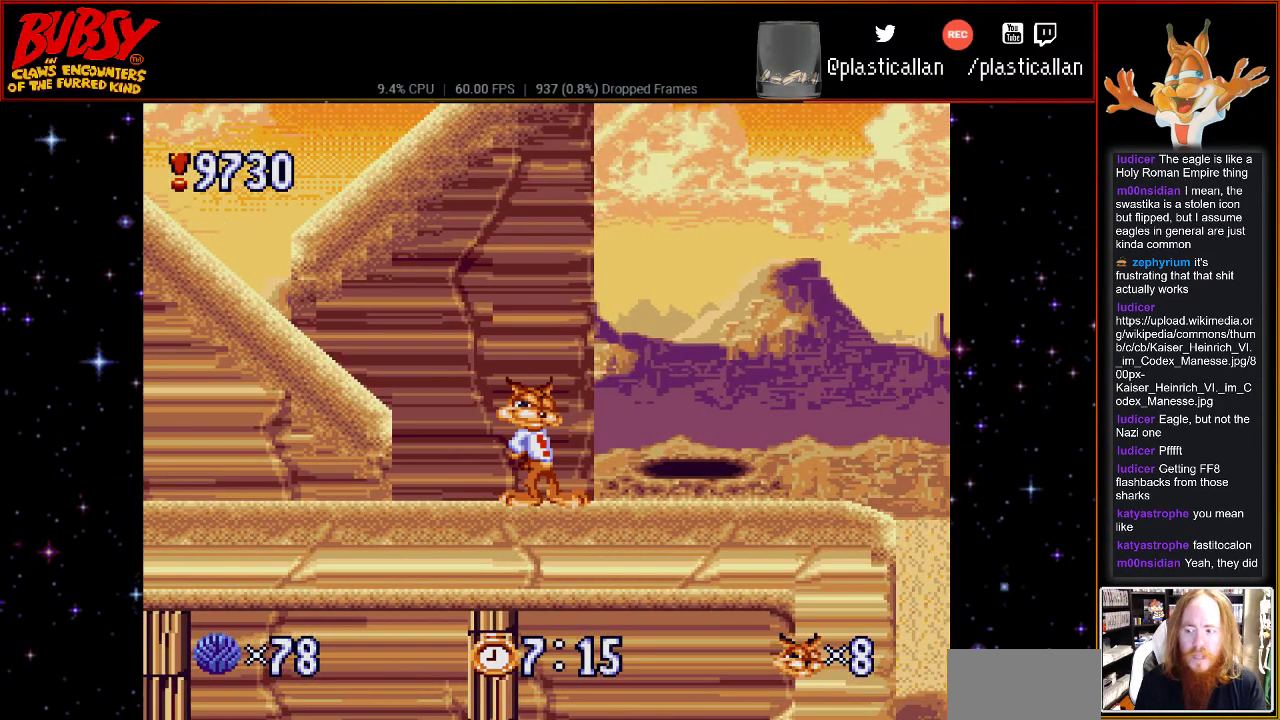
{"buttons": [], "events": [[217, "DPAD_RIGHT", "down"], [367, "DPAD_RIGHT", "up"]]}
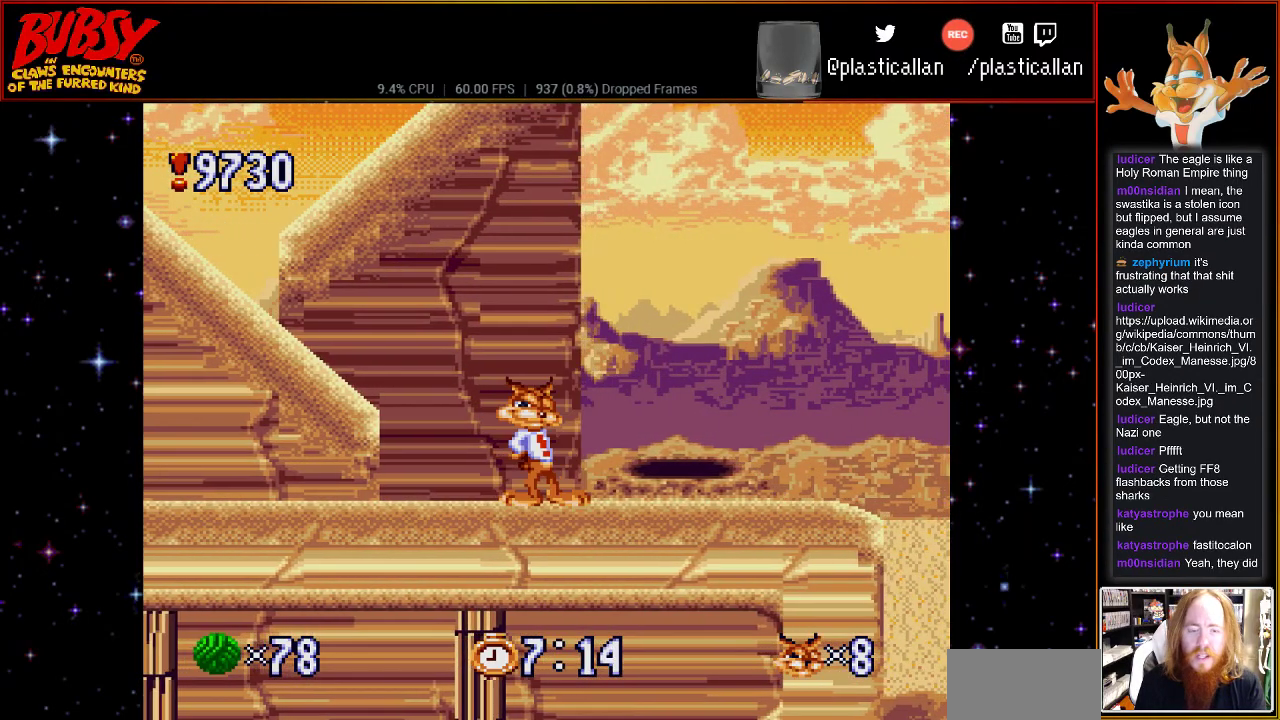
{"buttons": ["DPAD_RIGHT"], "events": [[117, "DPAD_RIGHT", "down"], [250, "DPAD_RIGHT", "up"], [350, "B", "down"], [367, "DPAD_RIGHT", "down"], [467, "B", "up"]]}
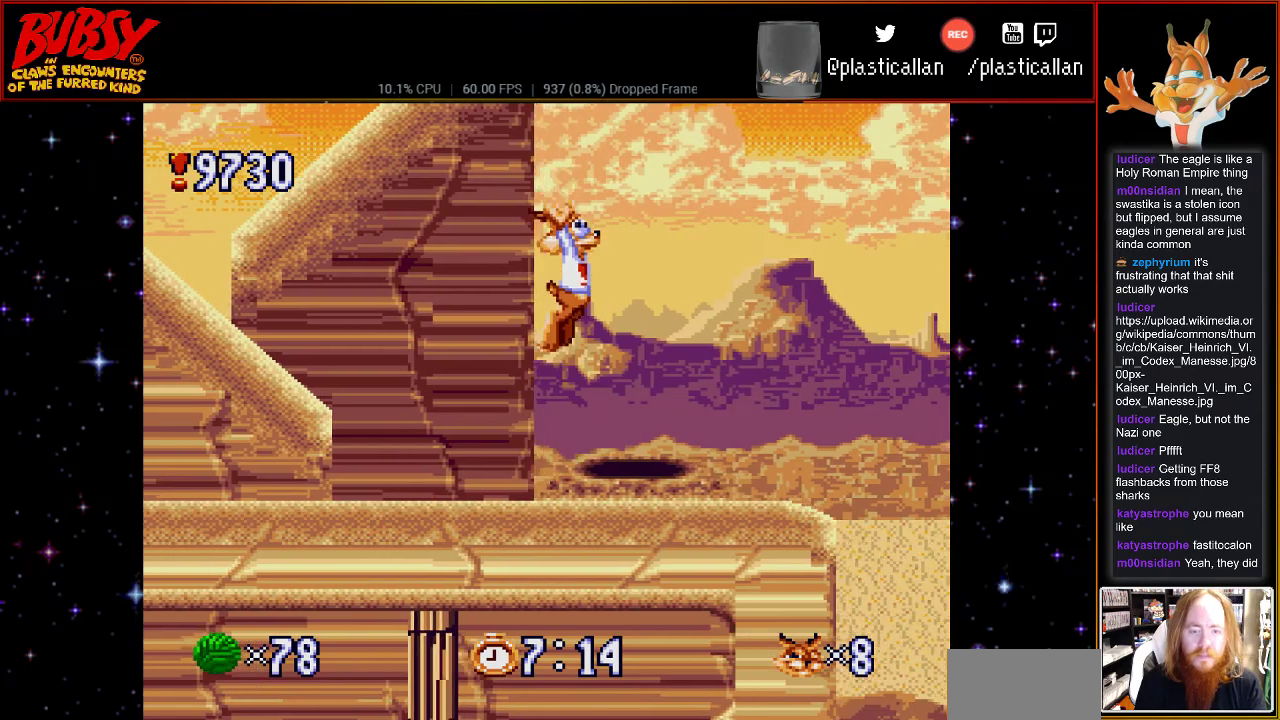
{"buttons": ["DPAD_LEFT"], "events": [[317, "DPAD_RIGHT", "up"], [433, "DPAD_LEFT", "down"]]}
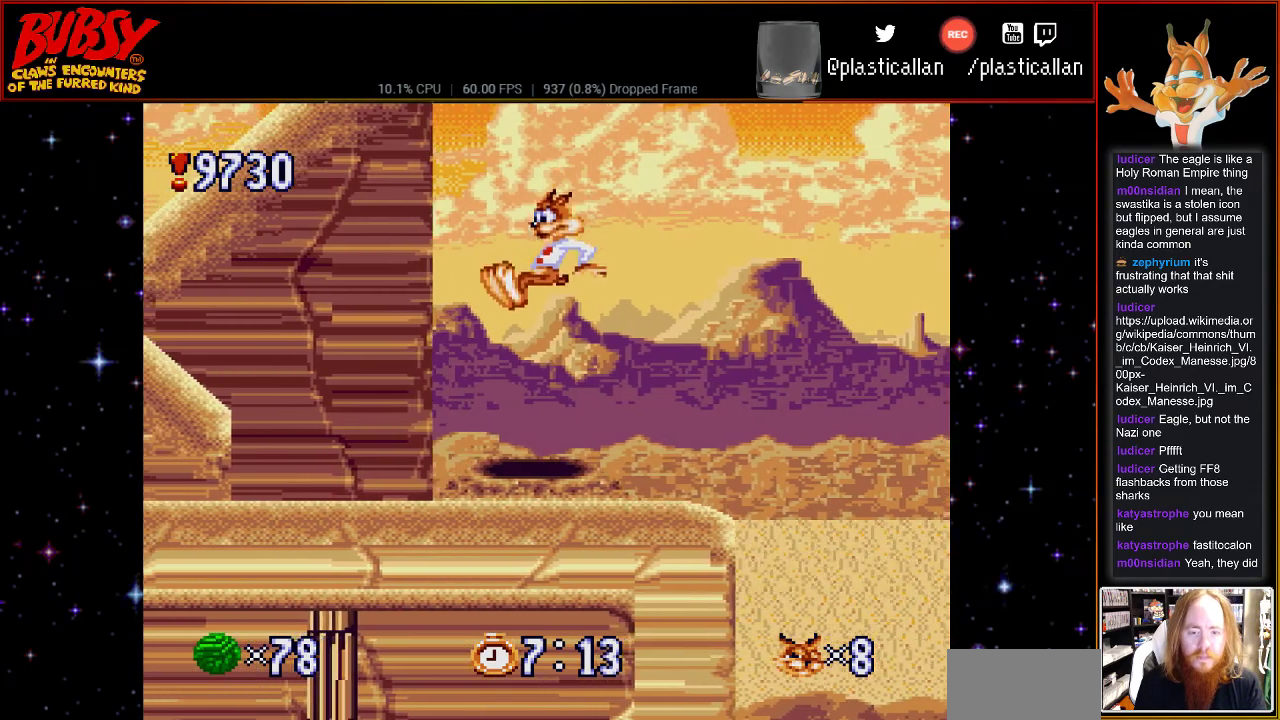
{"buttons": ["DPAD_LEFT"], "events": [[33, "DPAD_LEFT", "up"], [33, "DPAD_UP", "down"], [67, "B", "down"], [67, "DPAD_RIGHT", "down"], [100, "DPAD_UP", "up"], [283, "DPAD_RIGHT", "up"], [367, "B", "up"], [433, "DPAD_LEFT", "down"]]}
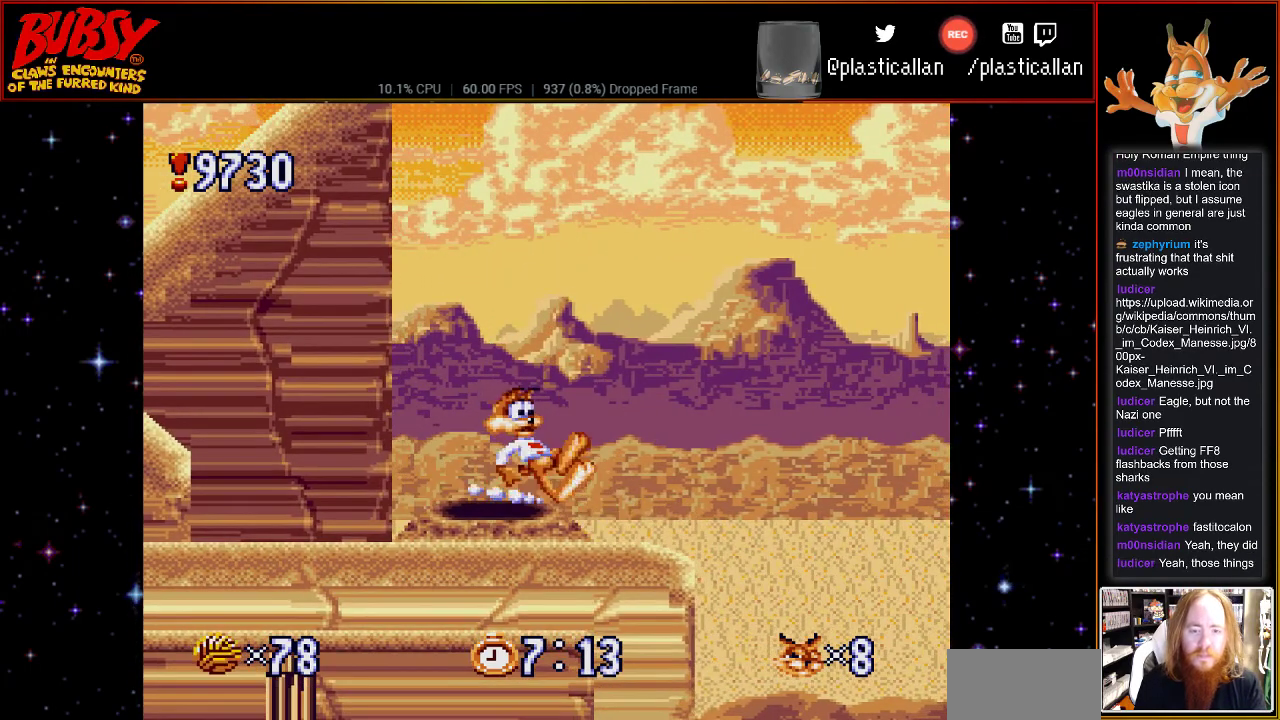
{"buttons": ["DPAD_LEFT"], "events": [[83, "DPAD_UP", "down"], [217, "DPAD_UP", "up"], [367, "DPAD_LEFT", "up"], [467, "DPAD_LEFT", "down"]]}
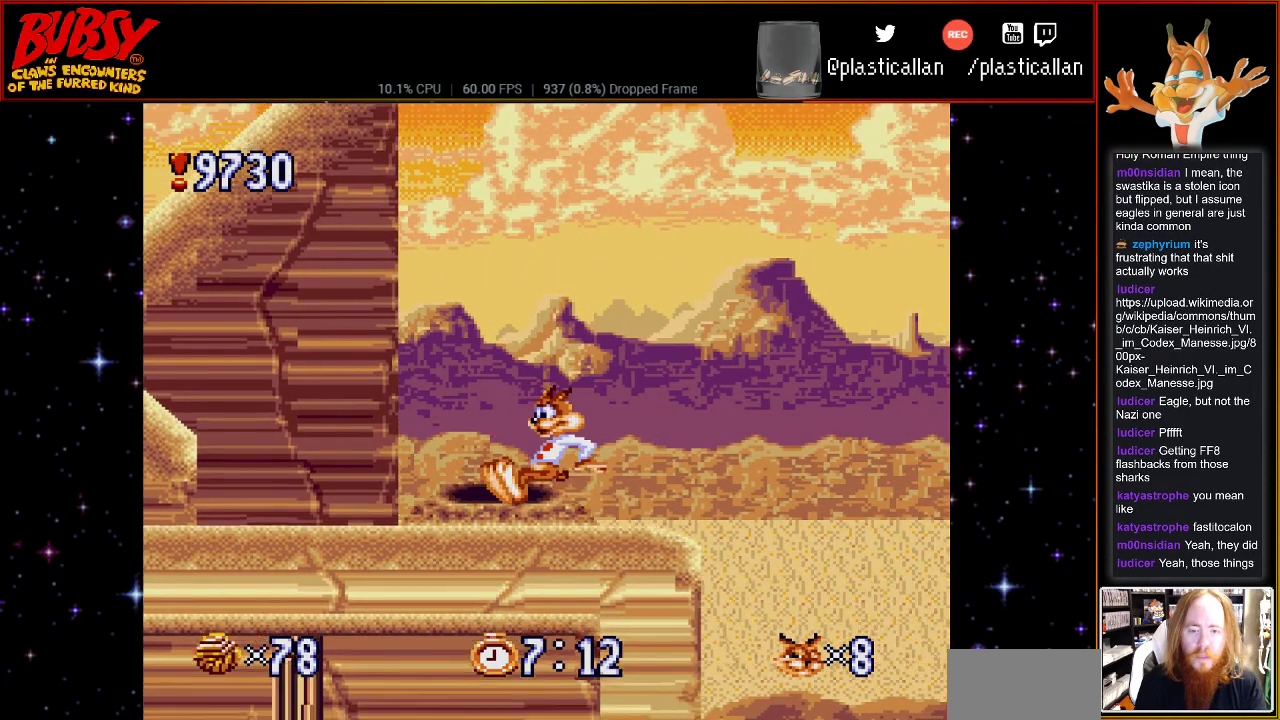
{"buttons": [], "events": [[333, "DPAD_LEFT", "up"]]}
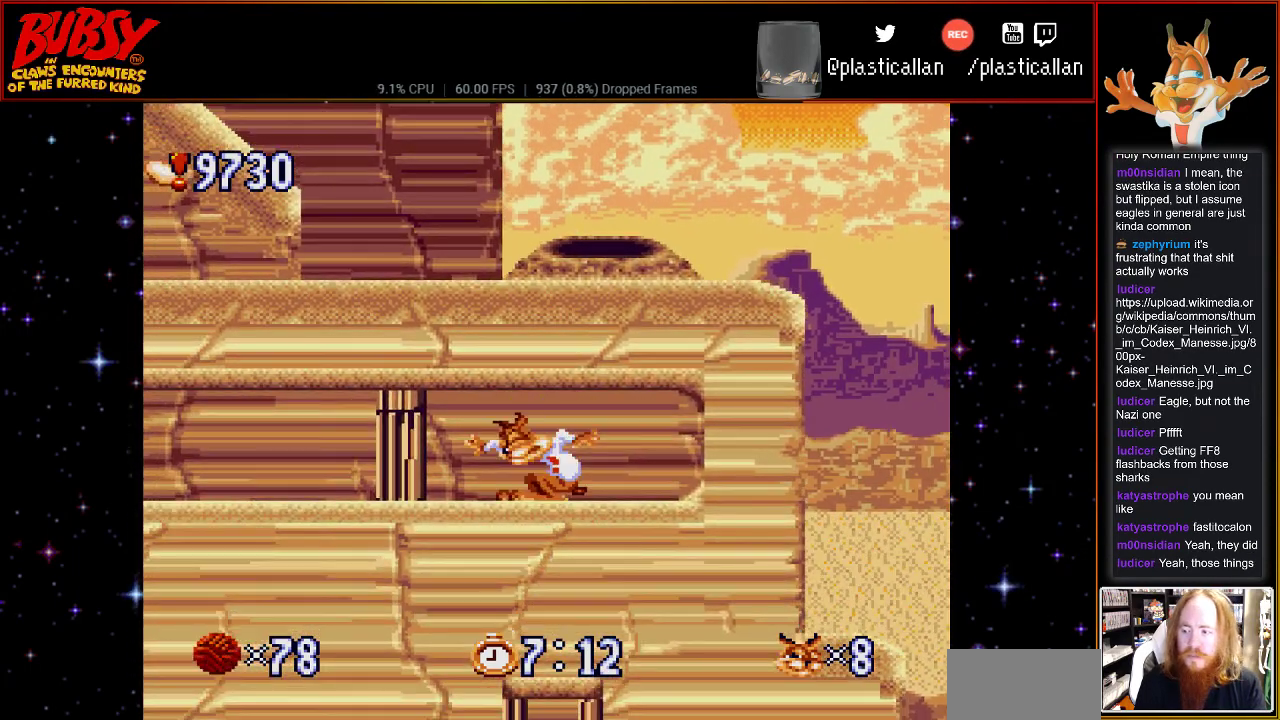
{"buttons": ["DPAD_RIGHT"], "events": [[33, "DPAD_RIGHT", "down"]]}
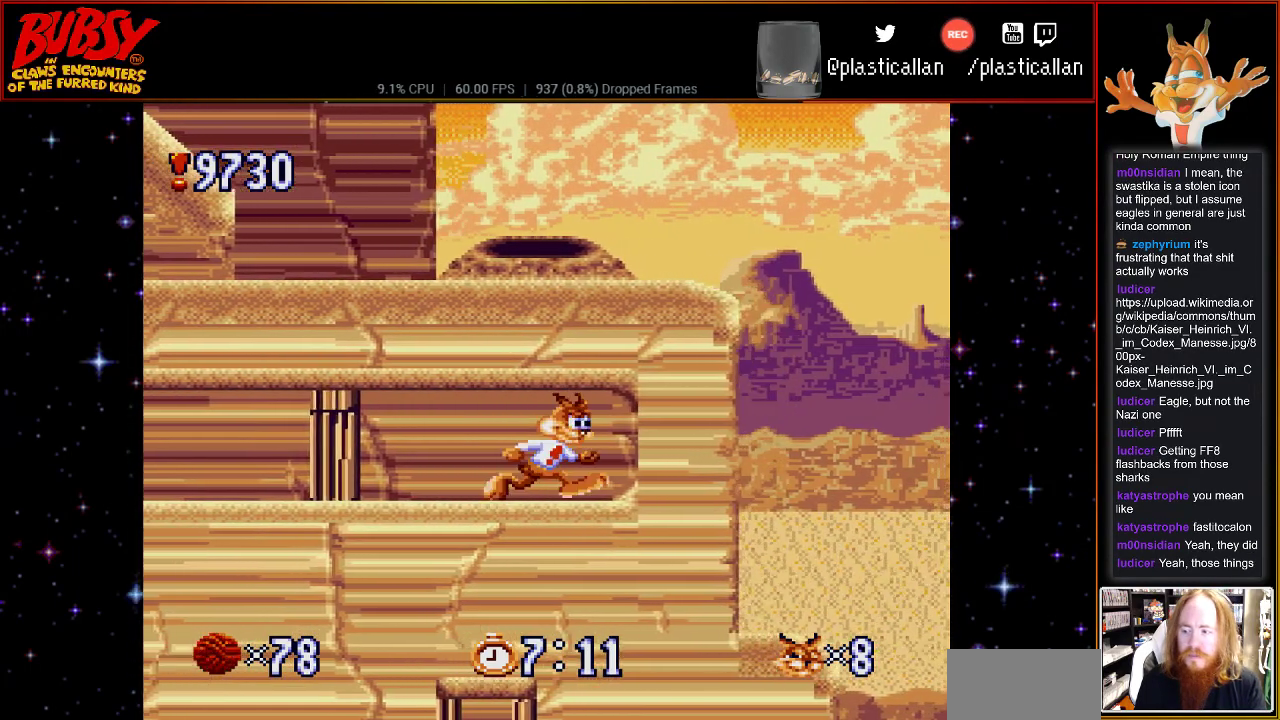
{"buttons": ["DPAD_LEFT"], "events": [[67, "DPAD_RIGHT", "up"], [433, "DPAD_LEFT", "down"]]}
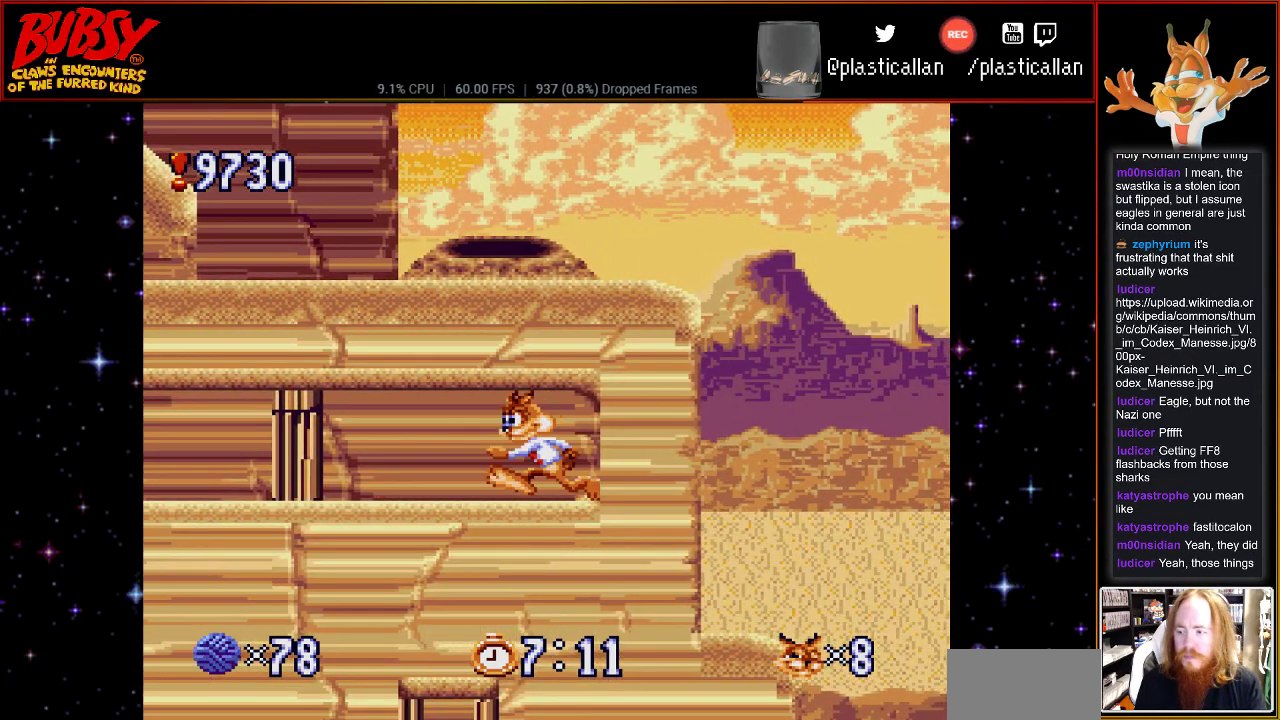
{"buttons": [], "events": [[333, "DPAD_LEFT", "up"]]}
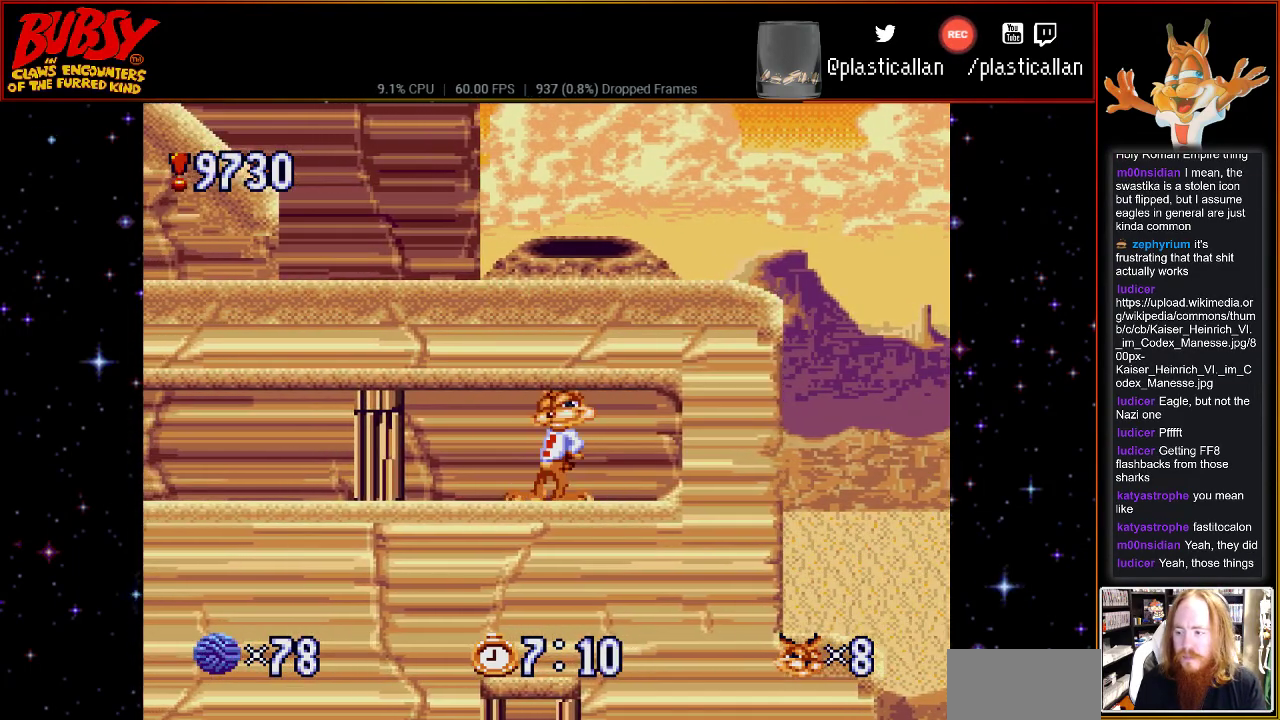
{"buttons": [], "events": []}
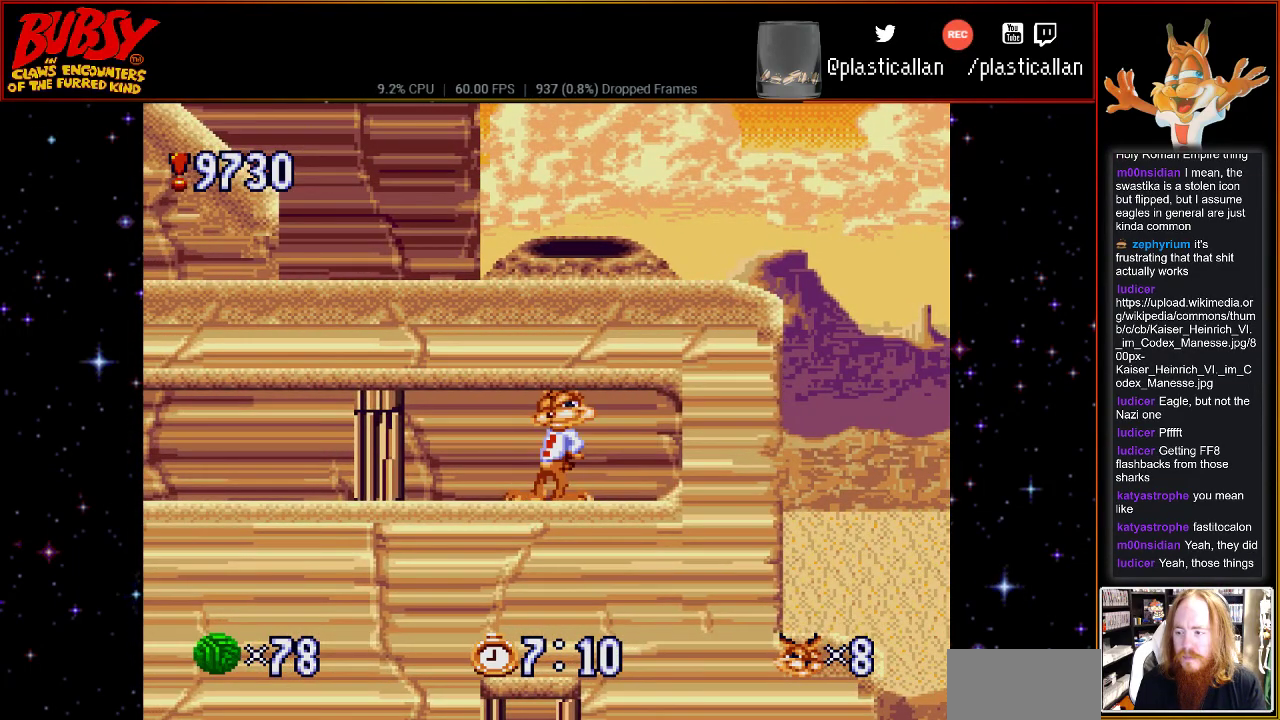
{"buttons": ["DPAD_LEFT"], "events": [[333, "DPAD_LEFT", "down"]]}
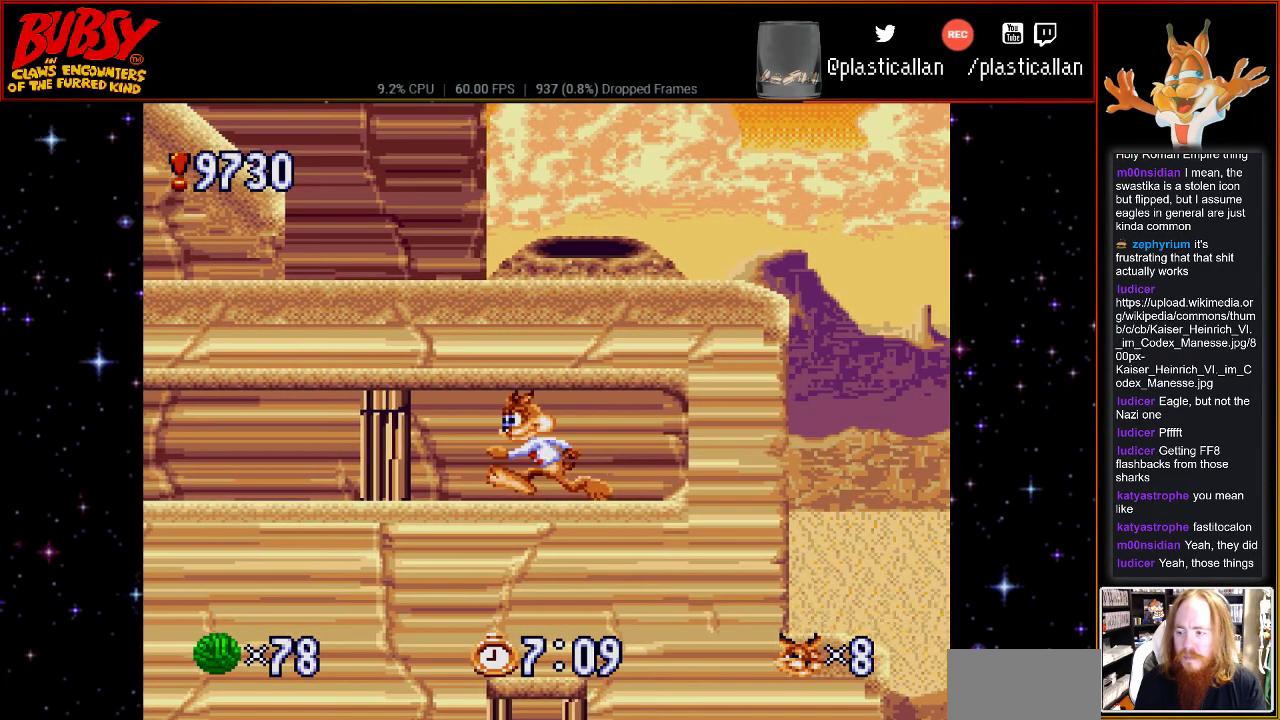
{"buttons": [], "events": [[317, "DPAD_LEFT", "up"]]}
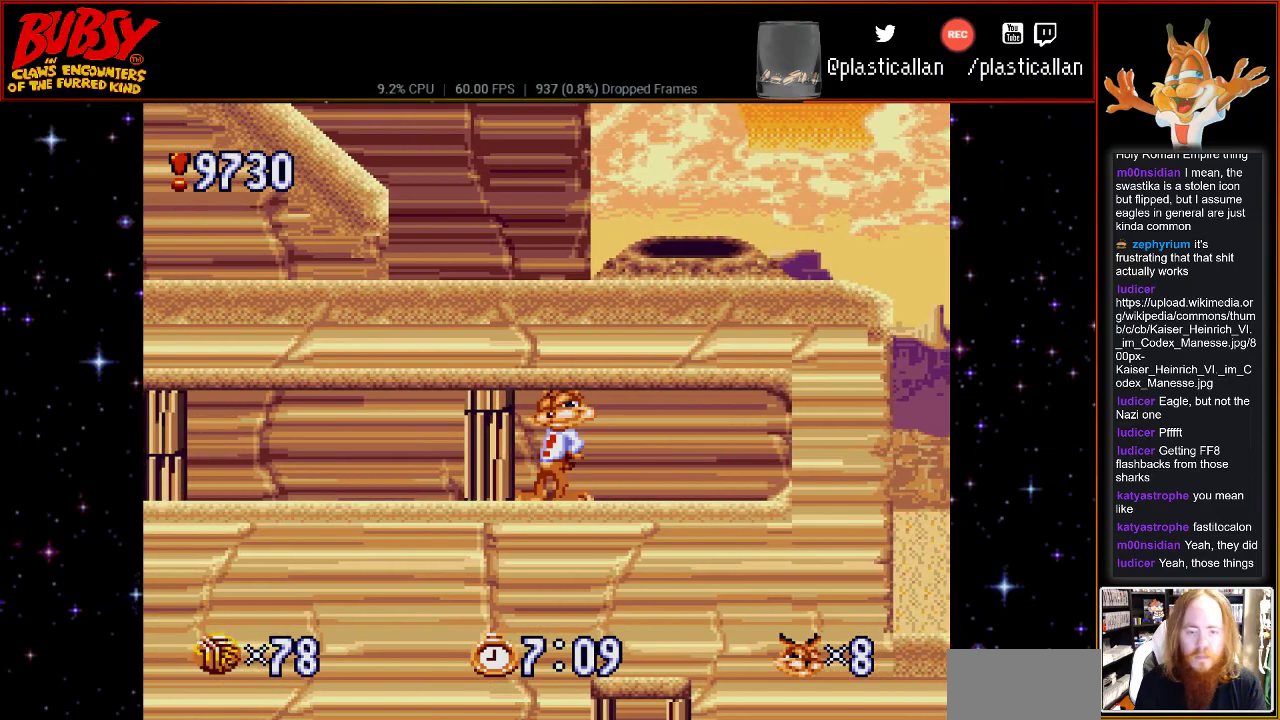
{"buttons": ["DPAD_LEFT"], "events": [[100, "DPAD_LEFT", "down"]]}
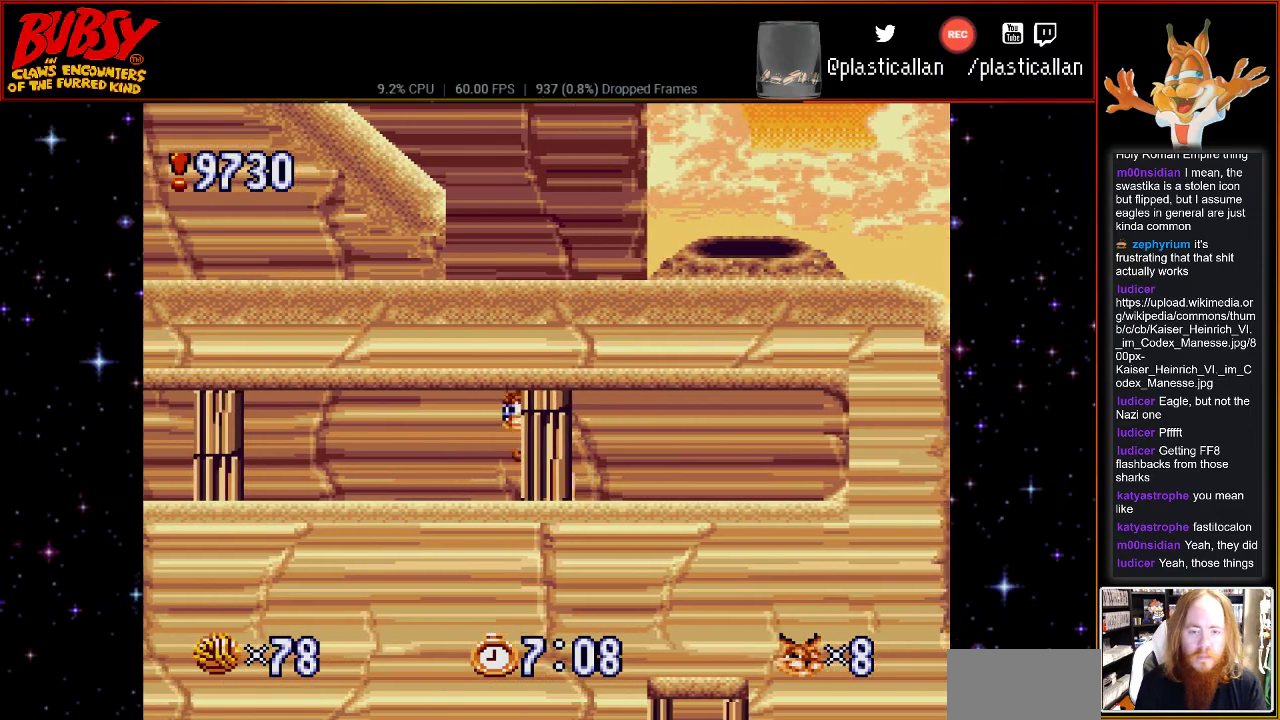
{"buttons": ["DPAD_LEFT"], "events": []}